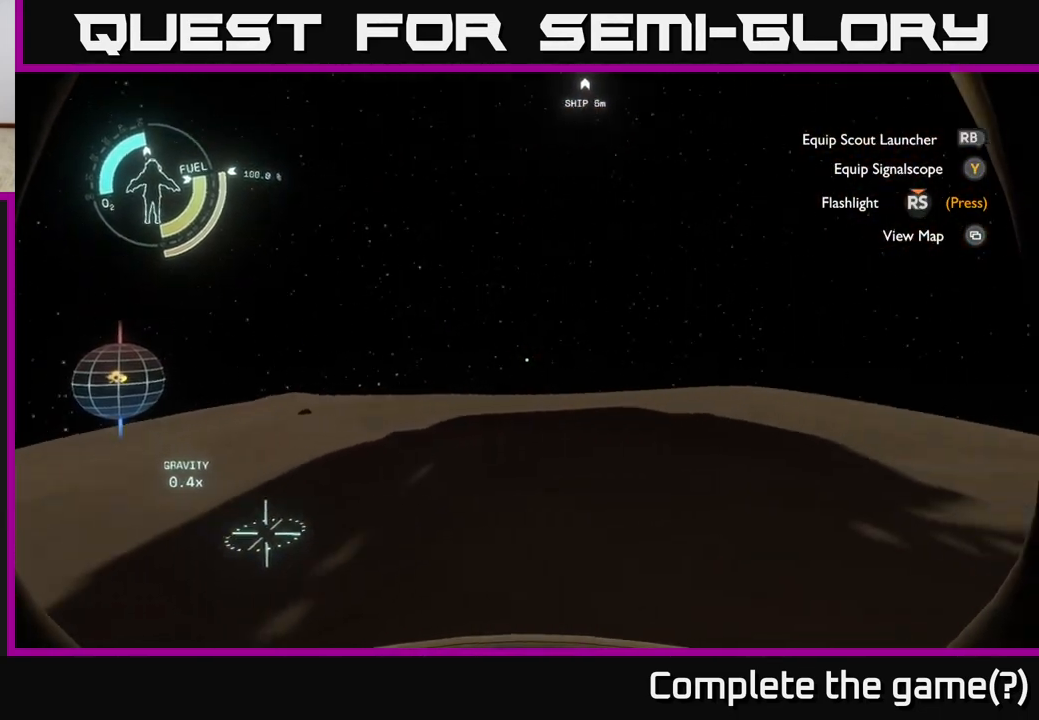
Gameplay with a controller (Xbox layout); each line is a JSON object with the inputs held at the frame after it. "events" lists button and stick changes between this image and that frame as [ms after this image, input, new state], when the widget could be followed in between.
{"buttons": [], "left_stick": "up", "right_stick": "right", "events": [[250, "left_stick", "up"]]}
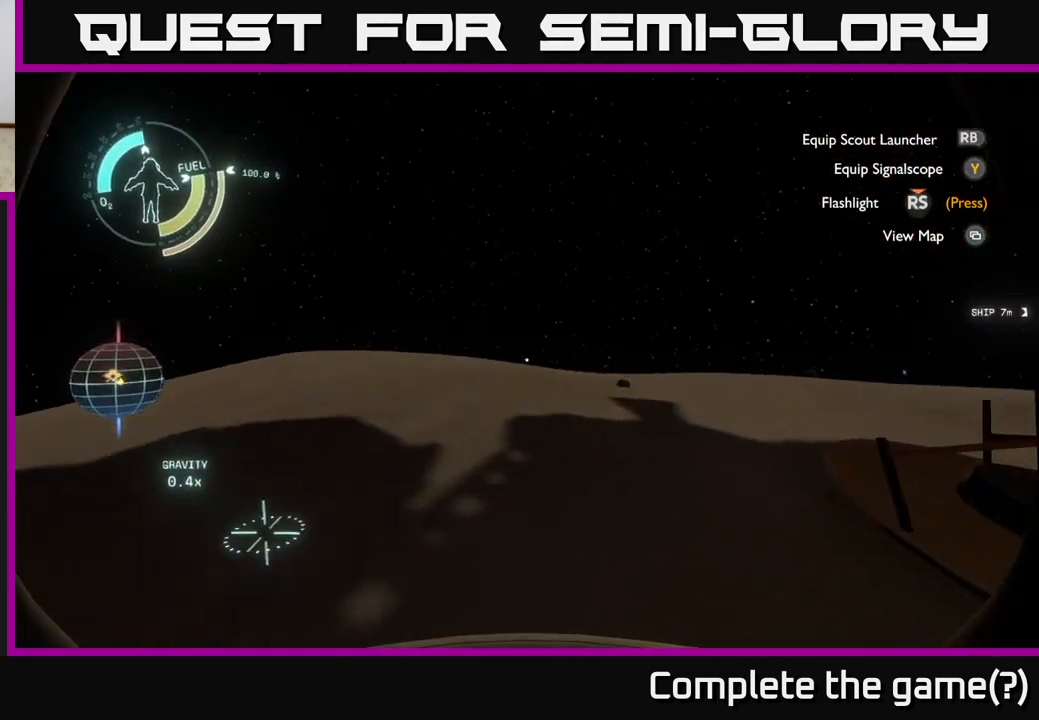
{"buttons": [], "left_stick": "up", "right_stick": "right", "events": []}
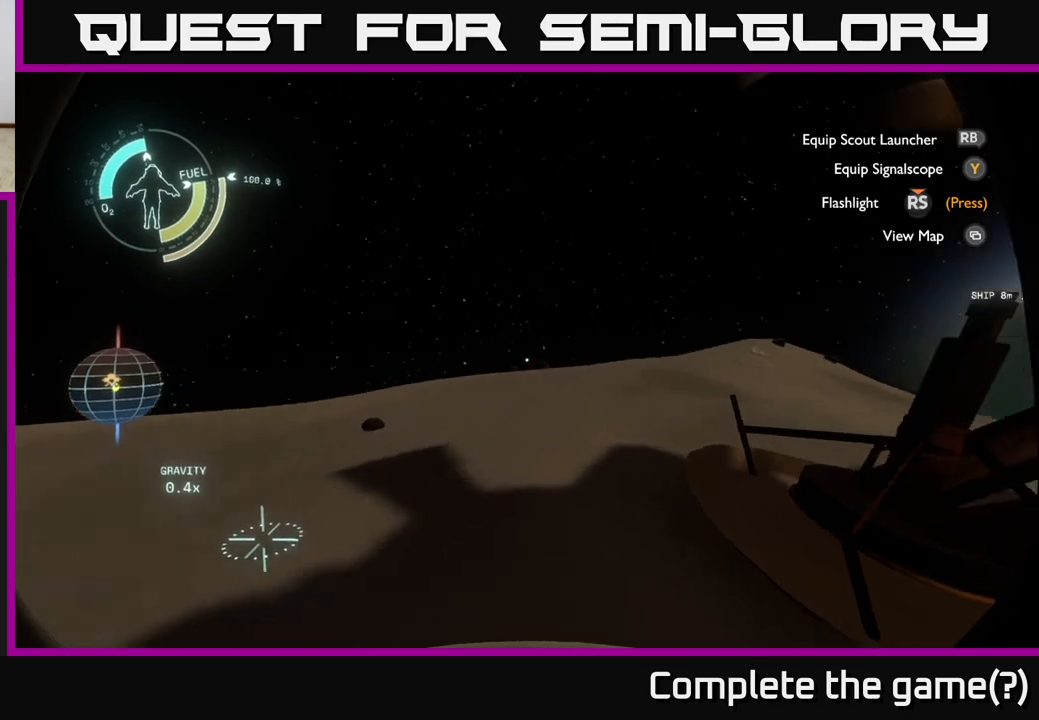
{"buttons": [], "left_stick": "up", "right_stick": "right", "events": [[67, "right_stick", "center"], [500, "right_stick", "right"]]}
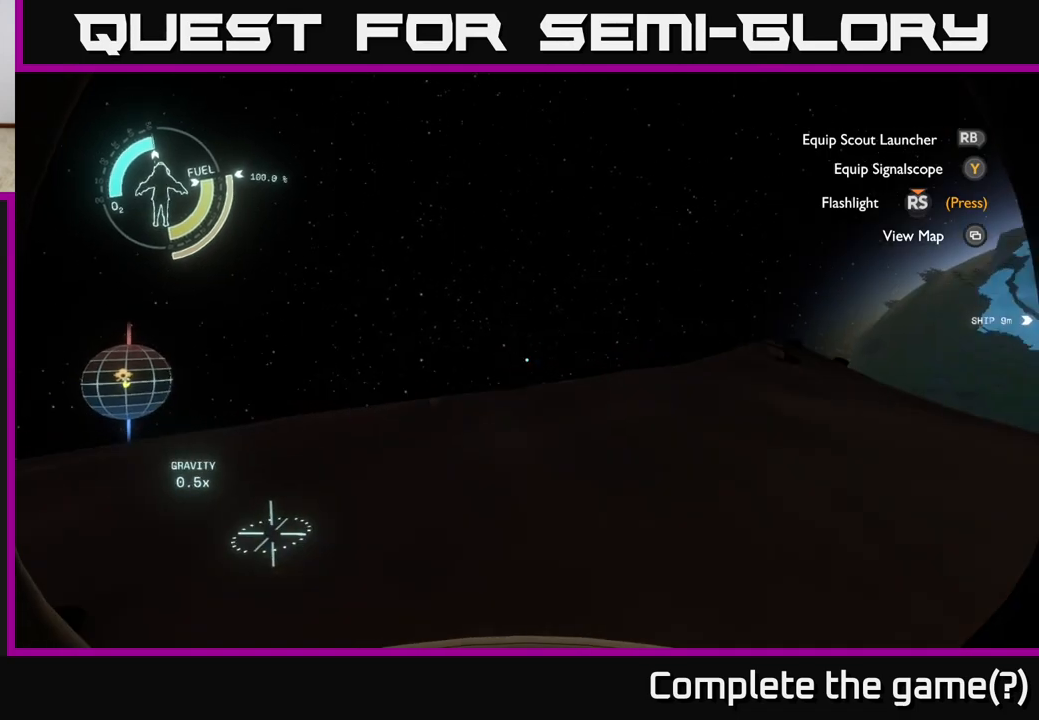
{"buttons": [], "left_stick": "up-right", "right_stick": "center", "events": [[217, "left_stick", "up-right"], [350, "right_stick", "center"]]}
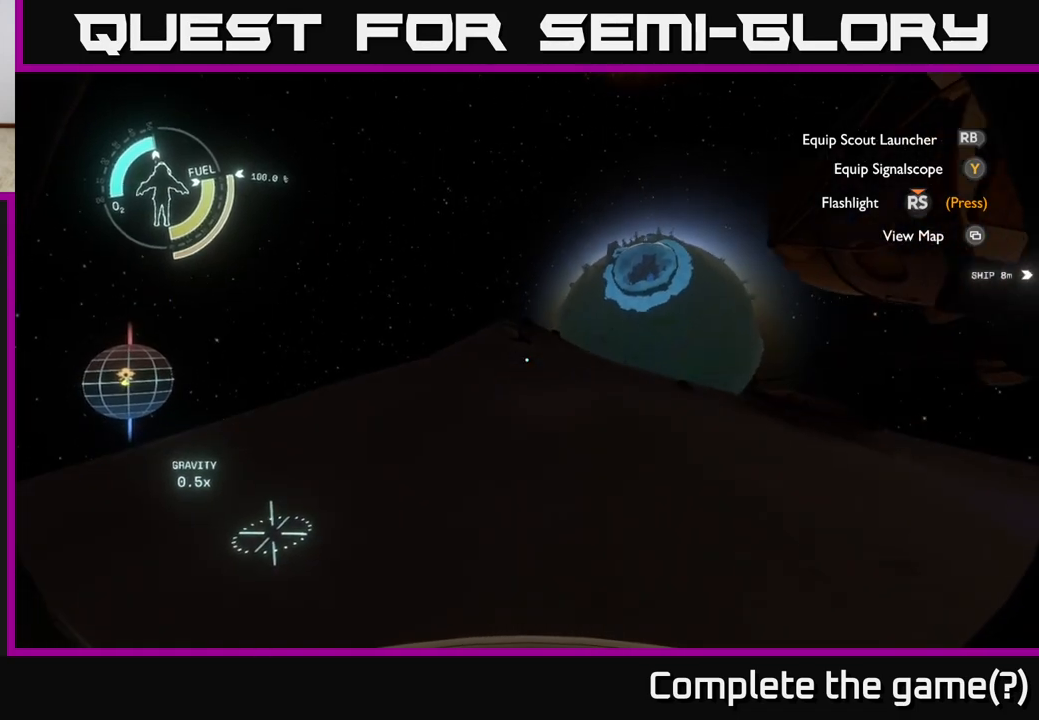
{"buttons": [], "left_stick": "up", "right_stick": "right", "events": [[150, "left_stick", "up"], [450, "right_stick", "right"]]}
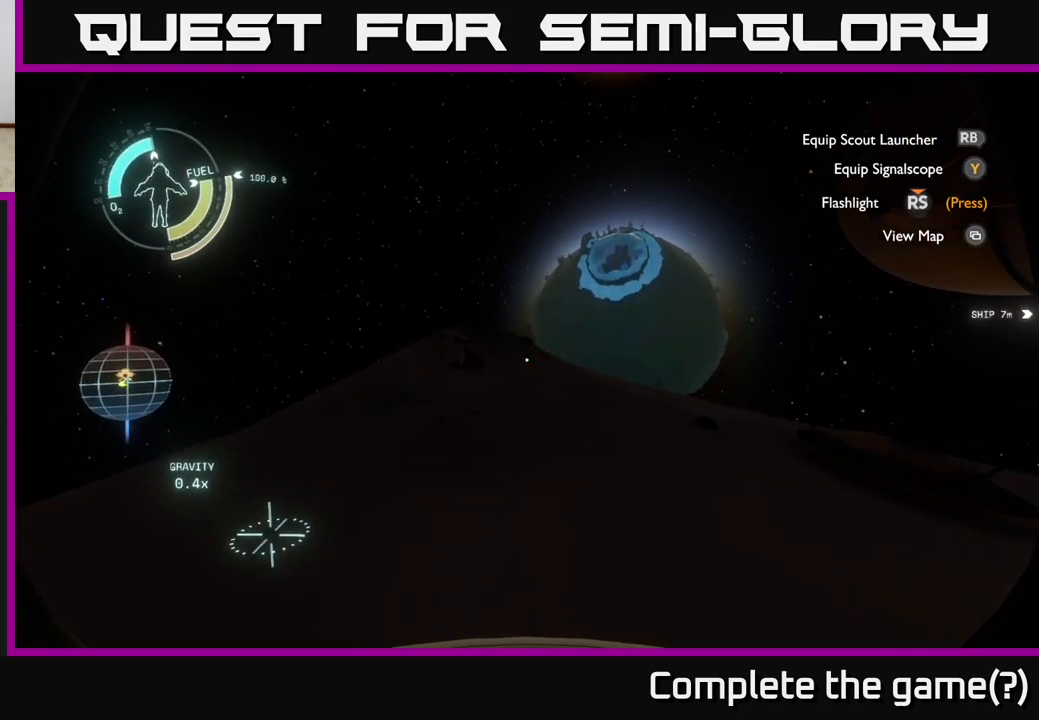
{"buttons": [], "left_stick": "center", "right_stick": "center", "events": [[267, "right_stick", "center"], [283, "left_stick", "center"]]}
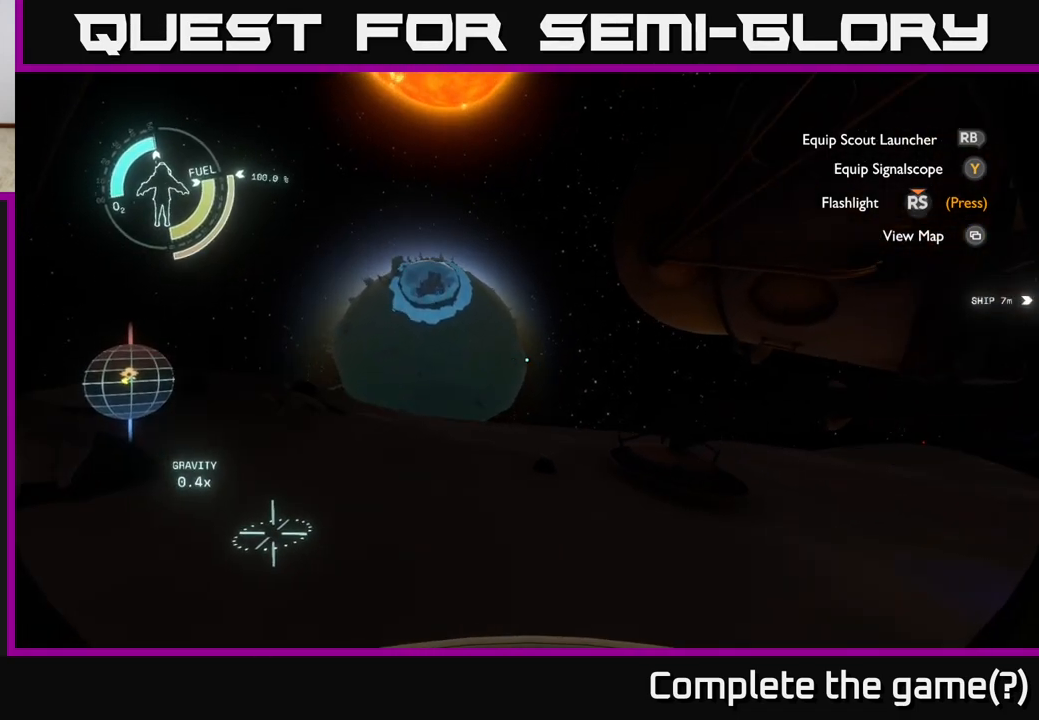
{"buttons": [], "left_stick": "left", "right_stick": "up", "events": [[217, "right_stick", "up-right"], [400, "left_stick", "left"], [400, "right_stick", "up"]]}
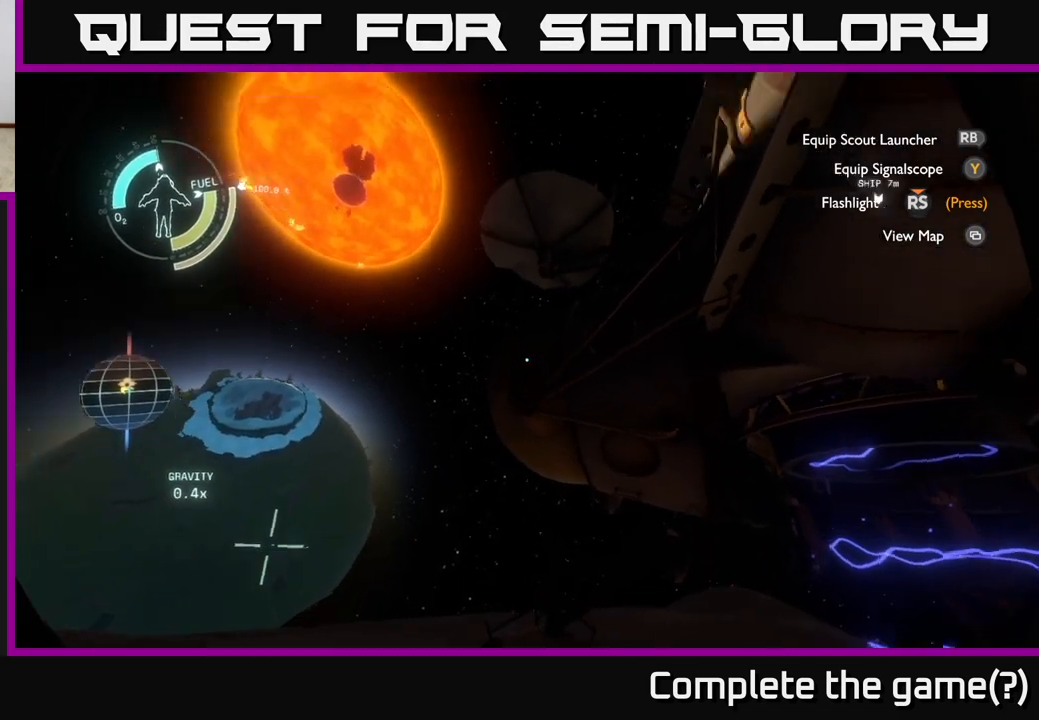
{"buttons": [], "left_stick": "center", "right_stick": "center", "events": [[83, "right_stick", "center"], [150, "left_stick", "center"]]}
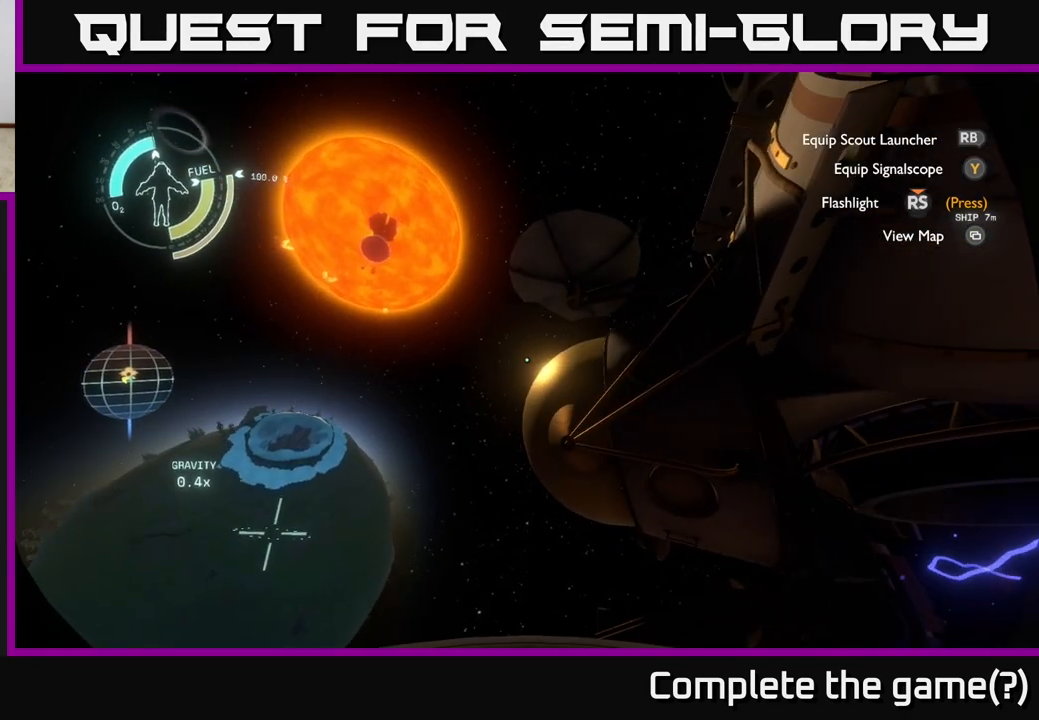
{"buttons": [], "left_stick": "center", "right_stick": "center", "events": [[183, "right_stick", "down-left"], [450, "right_stick", "center"]]}
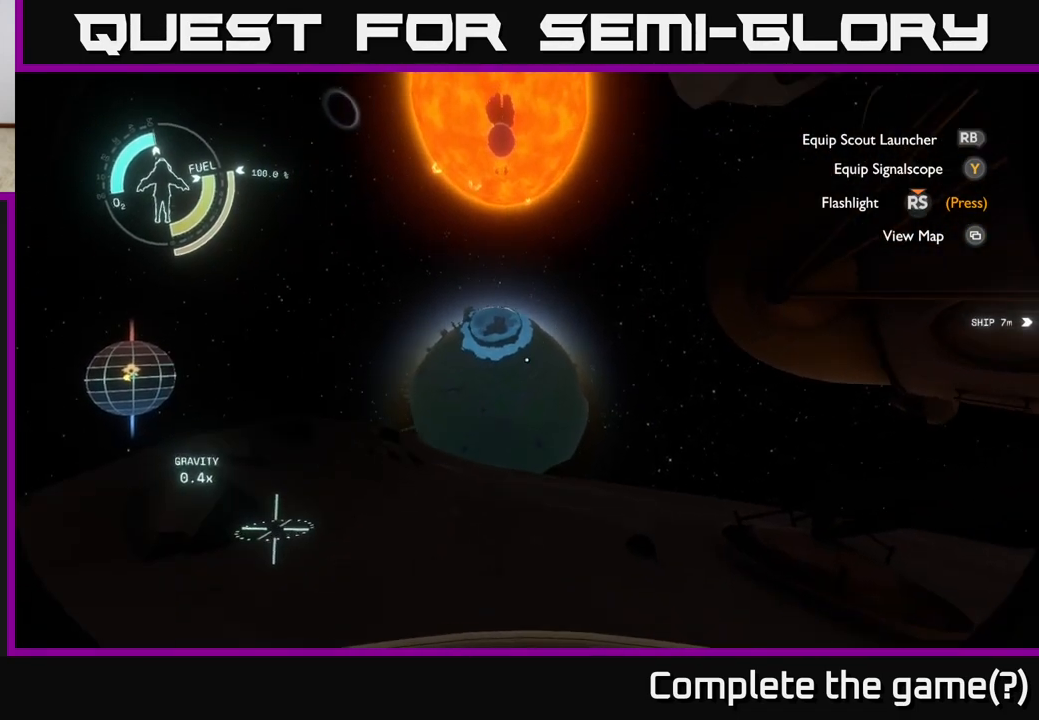
{"buttons": [], "left_stick": "center", "right_stick": "center", "events": []}
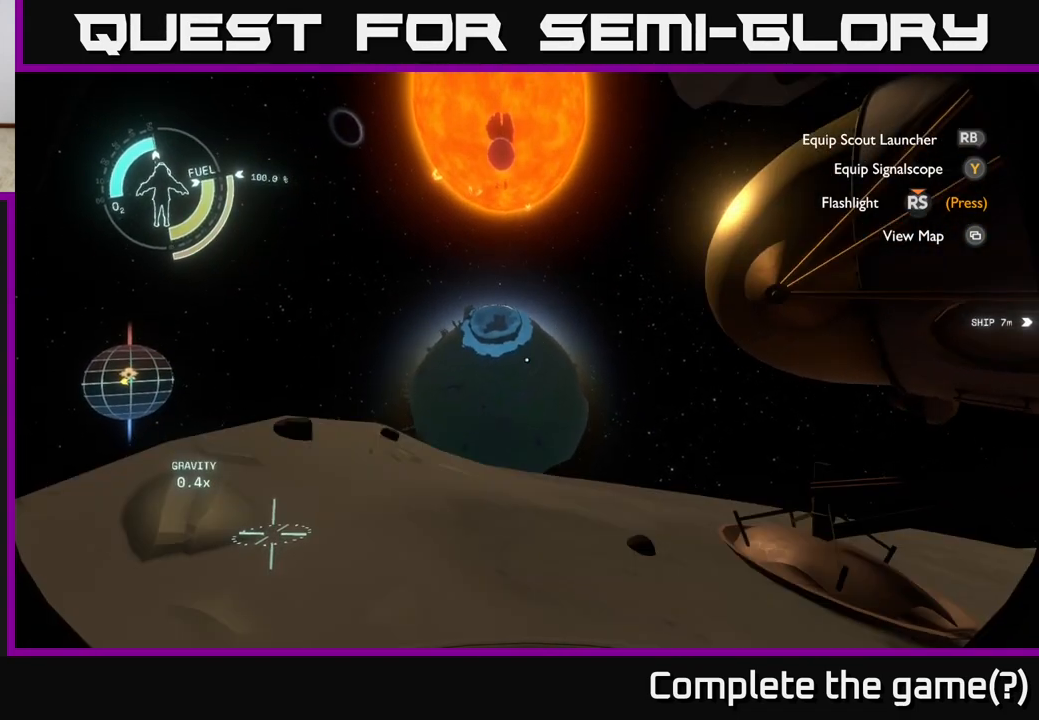
{"buttons": [], "left_stick": "up-left", "right_stick": "center", "events": [[183, "left_stick", "up-left"]]}
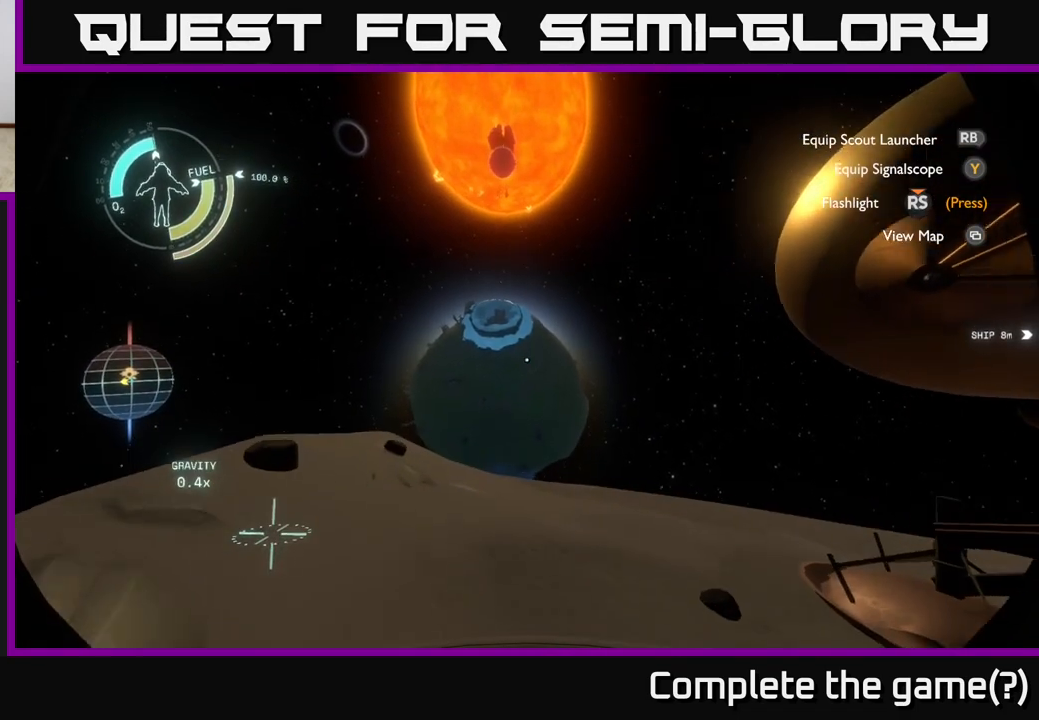
{"buttons": [], "left_stick": "up", "right_stick": "center", "events": [[17, "left_stick", "up"], [50, "right_stick", "down"], [267, "right_stick", "center"]]}
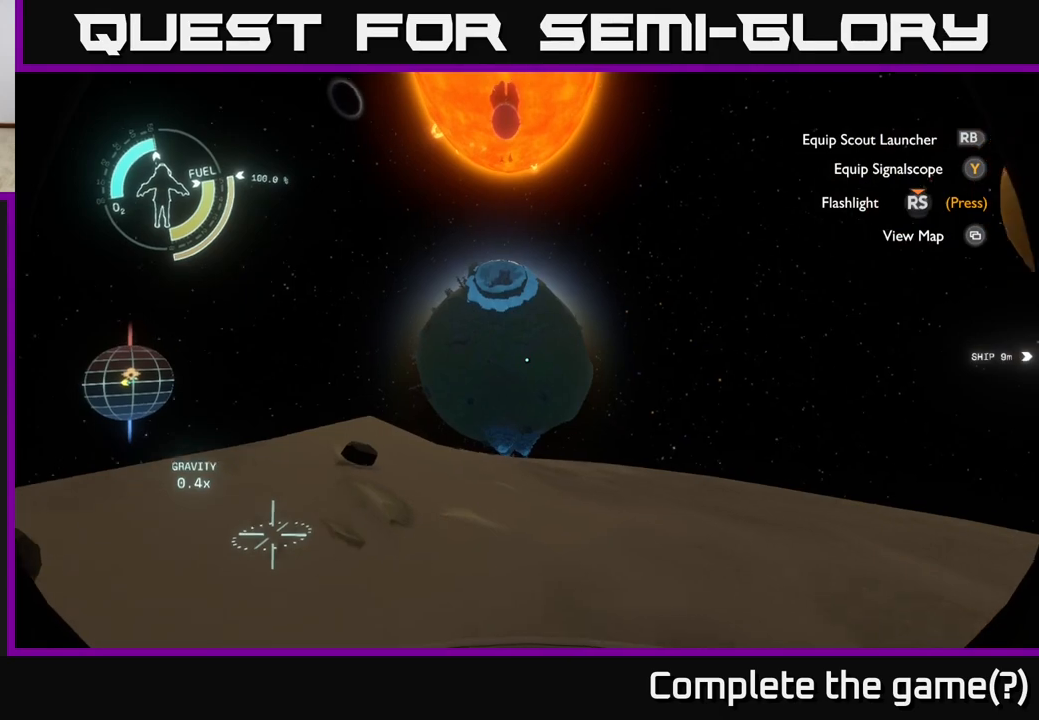
{"buttons": [], "left_stick": "up", "right_stick": "center", "events": [[300, "right_stick", "up"], [467, "right_stick", "center"]]}
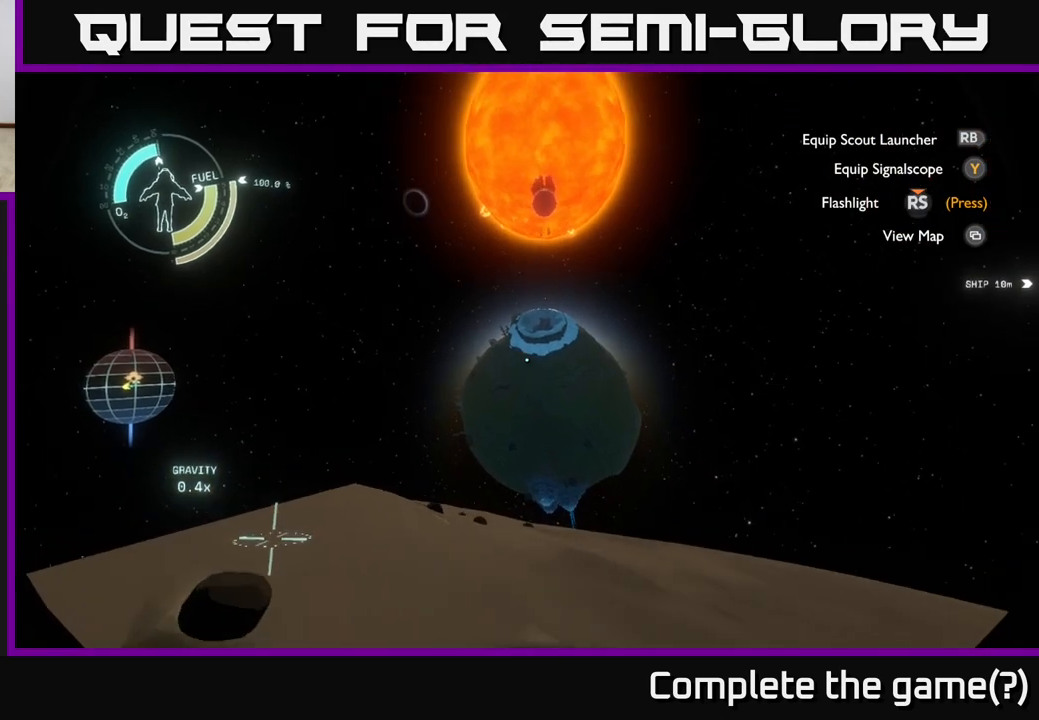
{"buttons": [], "left_stick": "up", "right_stick": "up", "events": [[217, "right_stick", "up"], [233, "left_stick", "up-right"], [500, "left_stick", "up"]]}
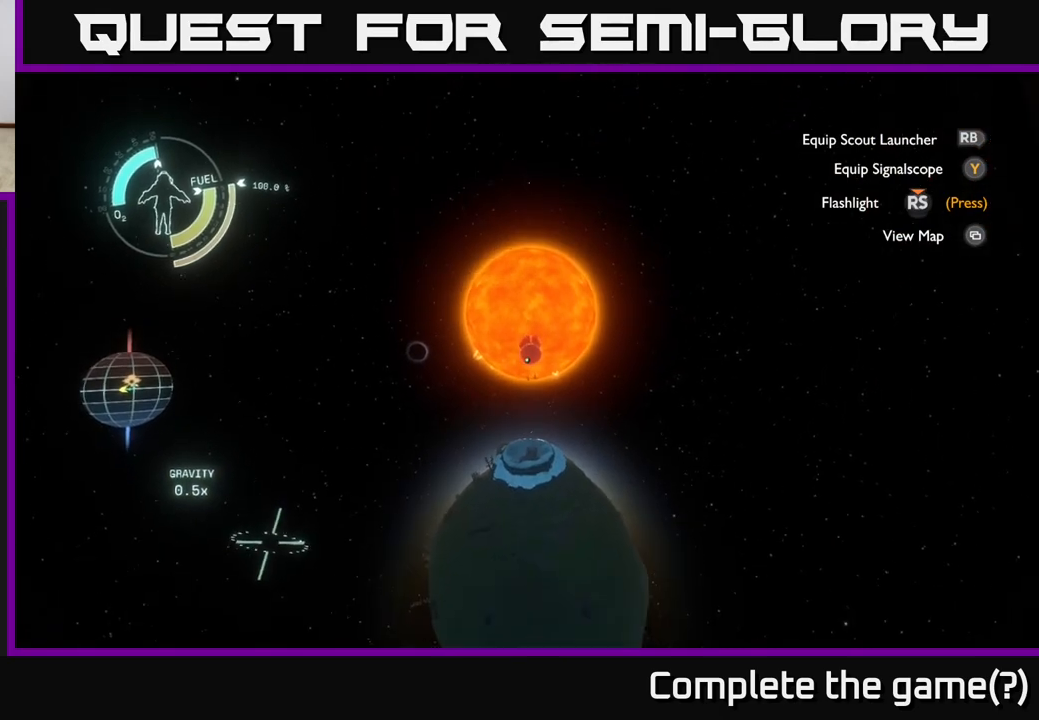
{"buttons": [], "left_stick": "center", "right_stick": "center", "events": [[17, "right_stick", "center"], [217, "left_stick", "center"], [317, "right_stick", "up"], [433, "right_stick", "center"]]}
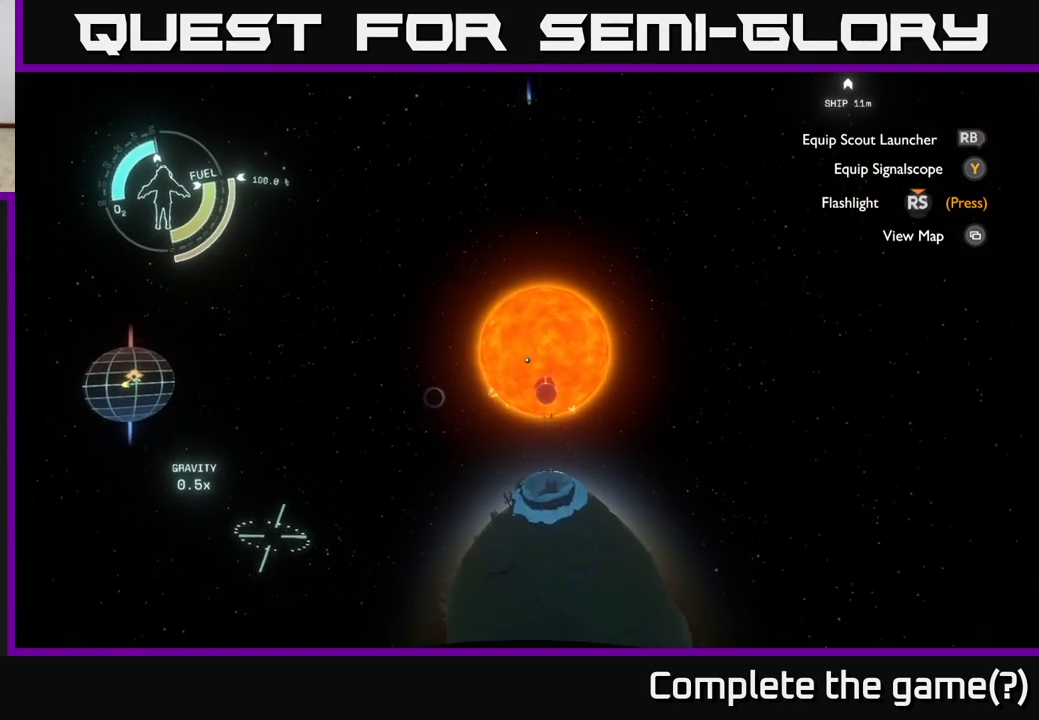
{"buttons": [], "left_stick": "up-right", "right_stick": "down", "events": [[217, "right_stick", "down"], [250, "left_stick", "up"], [300, "left_stick", "up-right"]]}
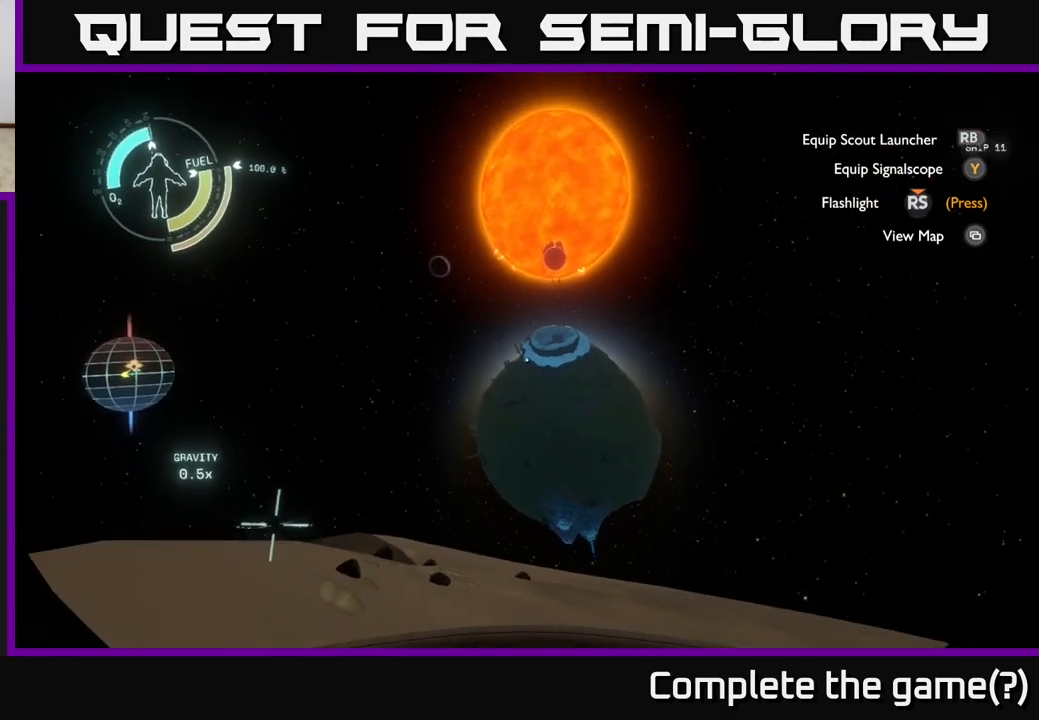
{"buttons": [], "left_stick": "center", "right_stick": "center", "events": [[67, "right_stick", "center"], [150, "right_stick", "down"], [217, "left_stick", "center"], [367, "right_stick", "center"]]}
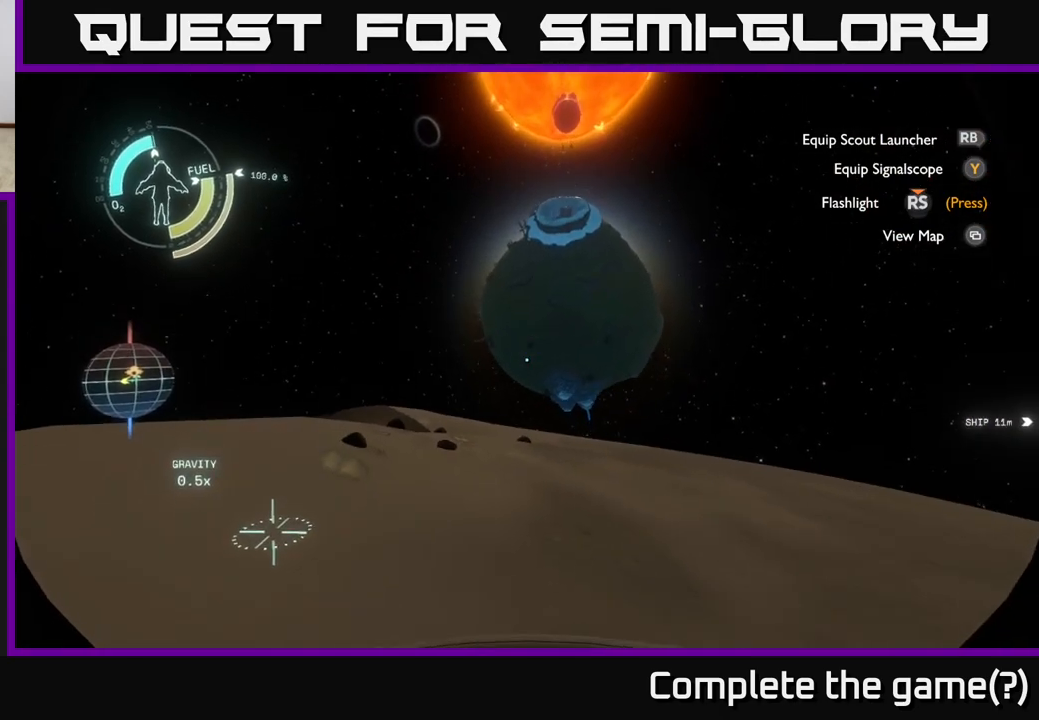
{"buttons": [], "left_stick": "center", "right_stick": "up", "events": [[50, "left_stick", "up"], [50, "right_stick", "up"], [133, "left_stick", "up-right"], [317, "left_stick", "center"]]}
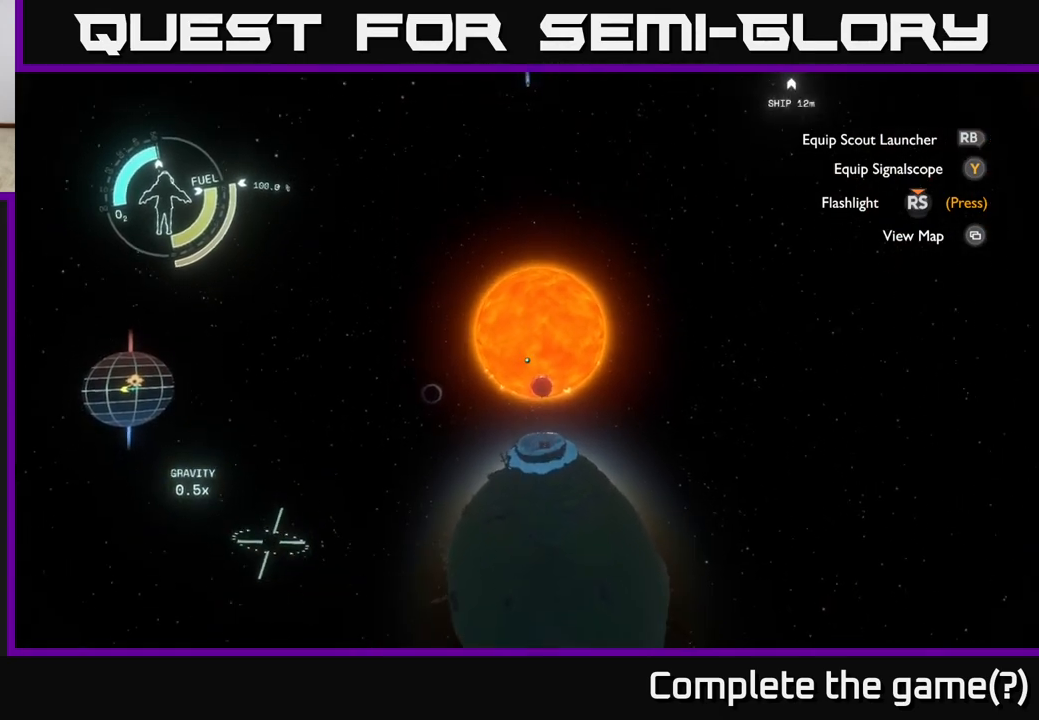
{"buttons": [], "left_stick": "center", "right_stick": "up", "events": [[50, "right_stick", "center"], [400, "right_stick", "up"]]}
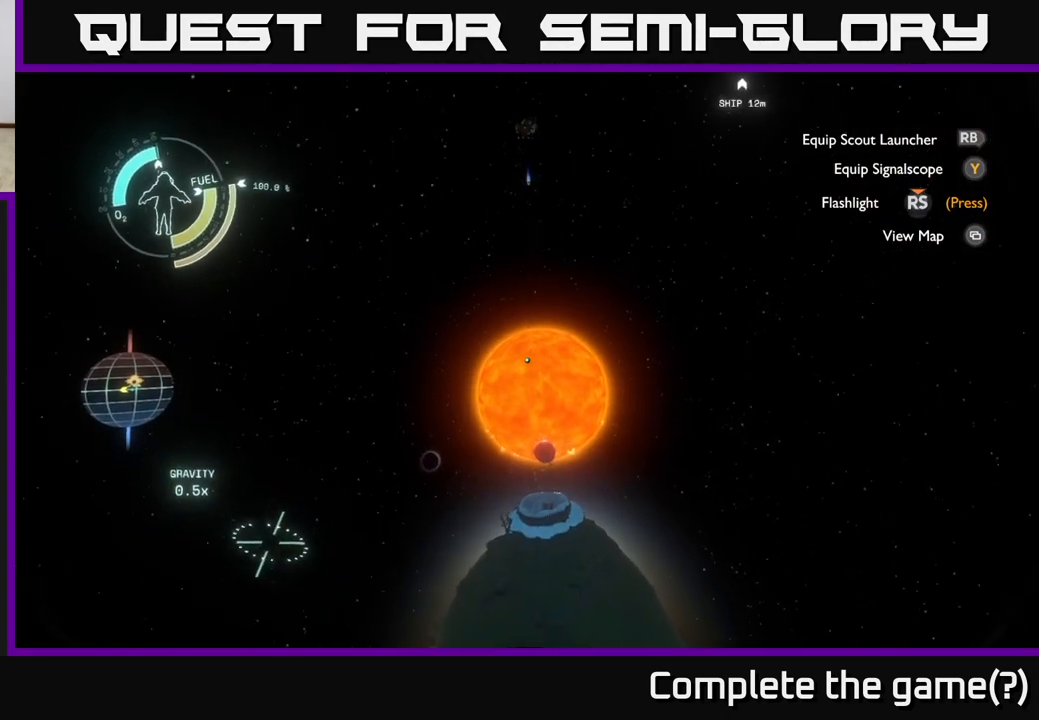
{"buttons": [], "left_stick": "center", "right_stick": "down", "events": [[33, "right_stick", "center"], [217, "right_stick", "down"]]}
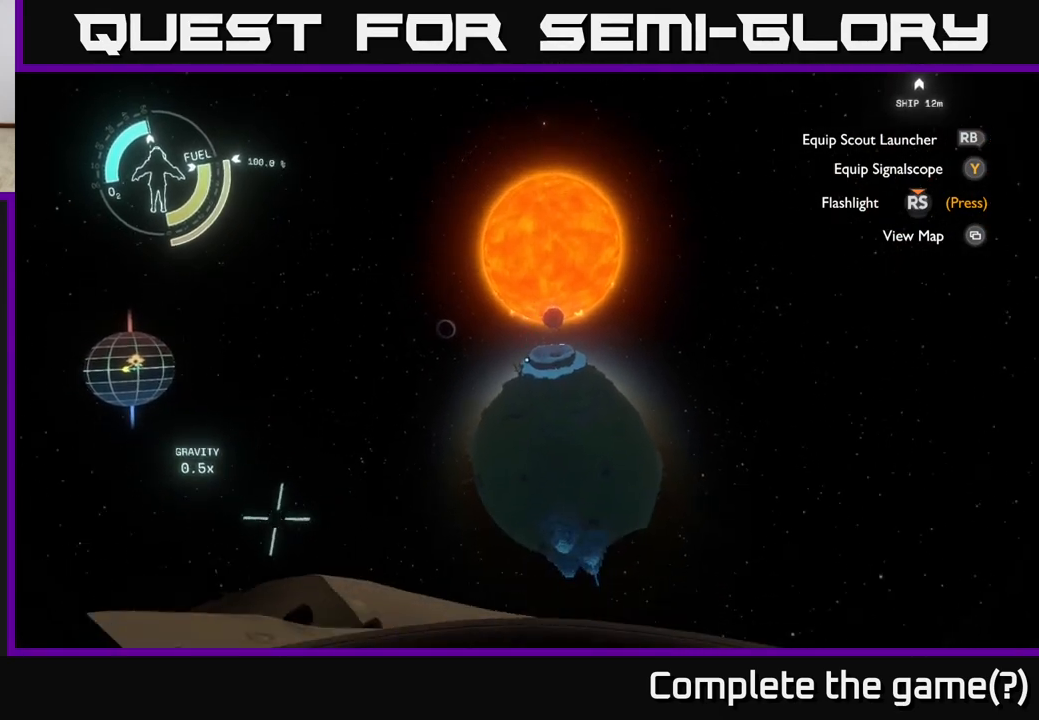
{"buttons": [], "left_stick": "up", "right_stick": "center", "events": [[117, "left_stick", "up"], [200, "right_stick", "center"]]}
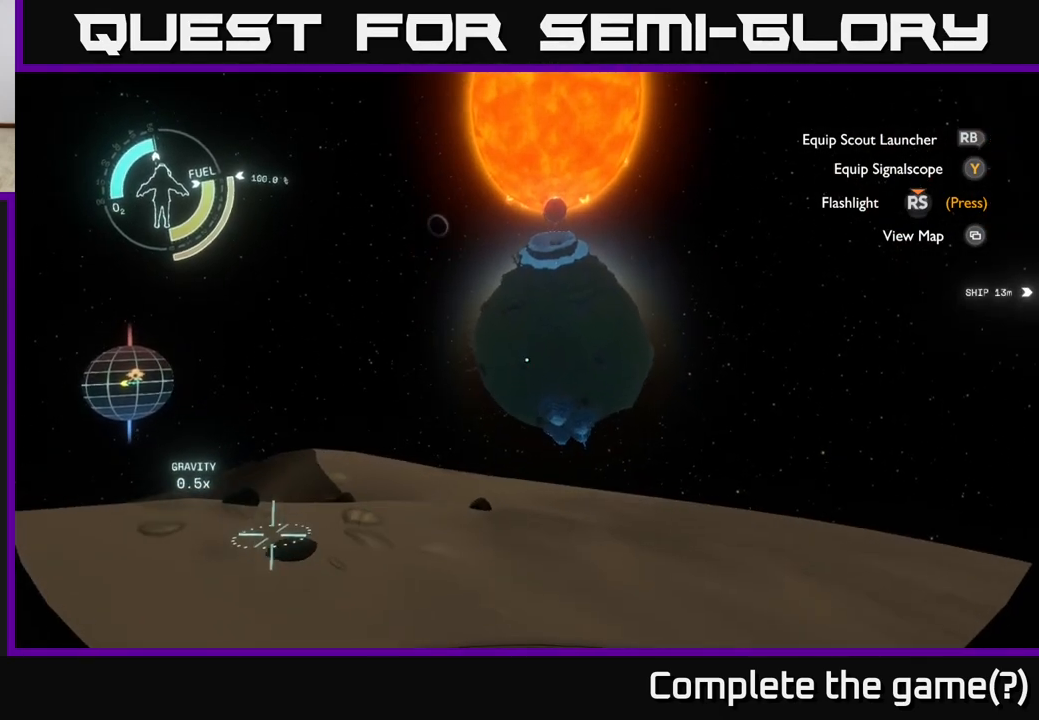
{"buttons": [], "left_stick": "up", "right_stick": "up-left", "events": [[17, "right_stick", "down"], [233, "left_stick", "up-left"], [233, "right_stick", "down-left"], [433, "right_stick", "up-left"], [467, "left_stick", "up"]]}
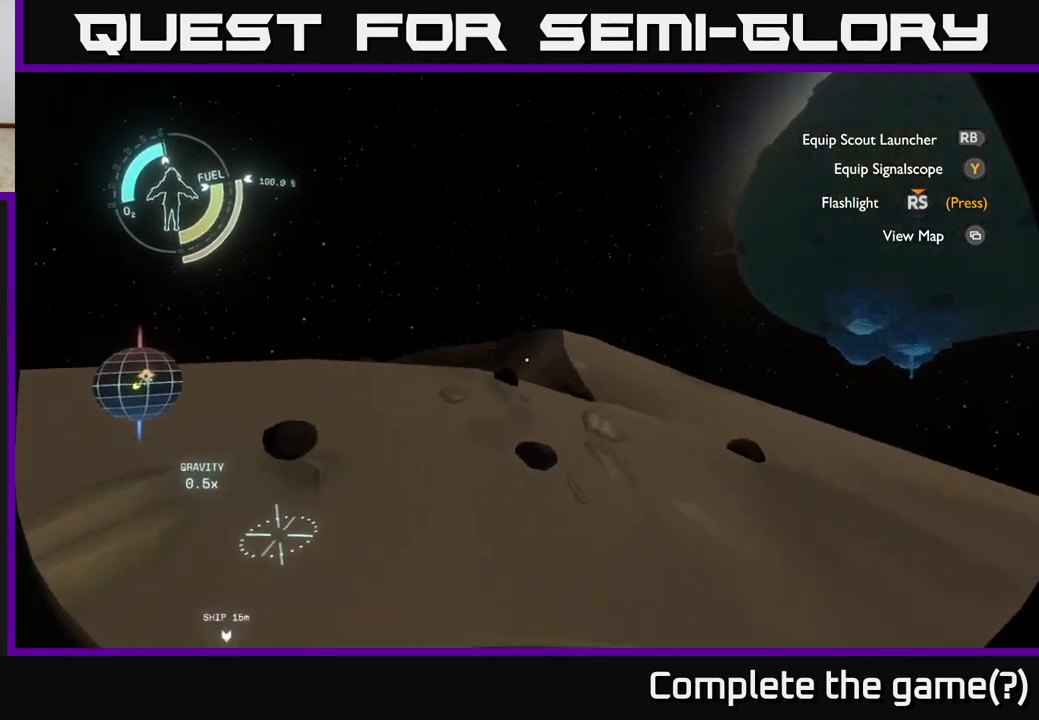
{"buttons": [], "left_stick": "up-right", "right_stick": "down-left", "events": [[83, "left_stick", "up-right"], [83, "right_stick", "center"], [433, "right_stick", "down-left"]]}
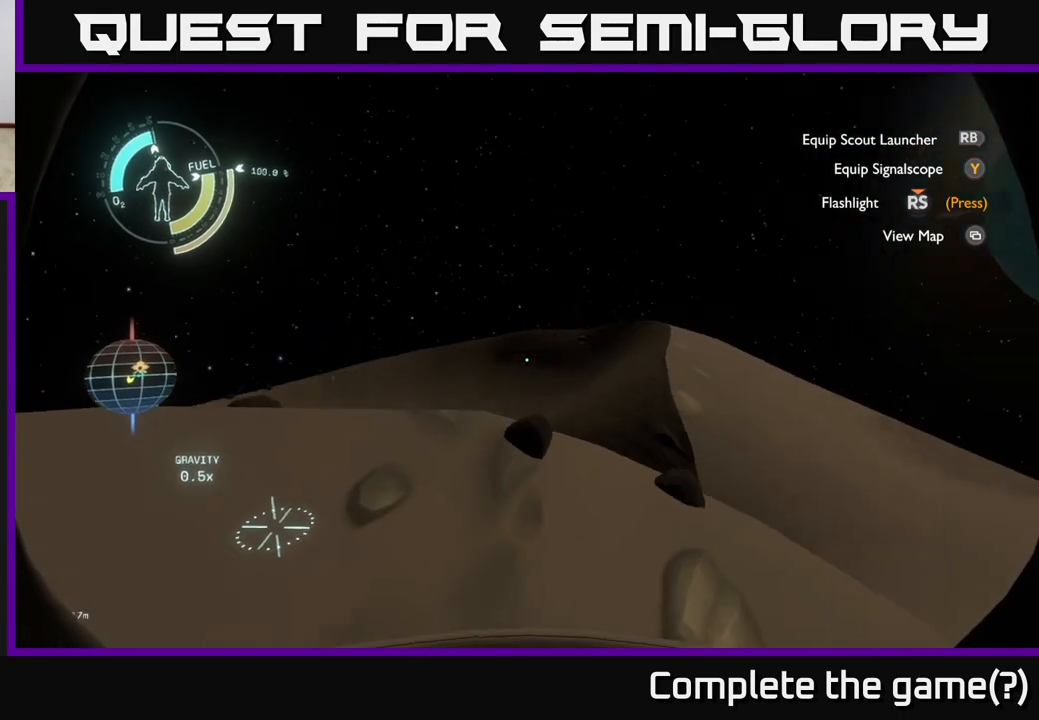
{"buttons": [], "left_stick": "center", "right_stick": "center", "events": [[83, "right_stick", "center"], [250, "right_stick", "down-left"], [433, "right_stick", "center"], [500, "left_stick", "center"]]}
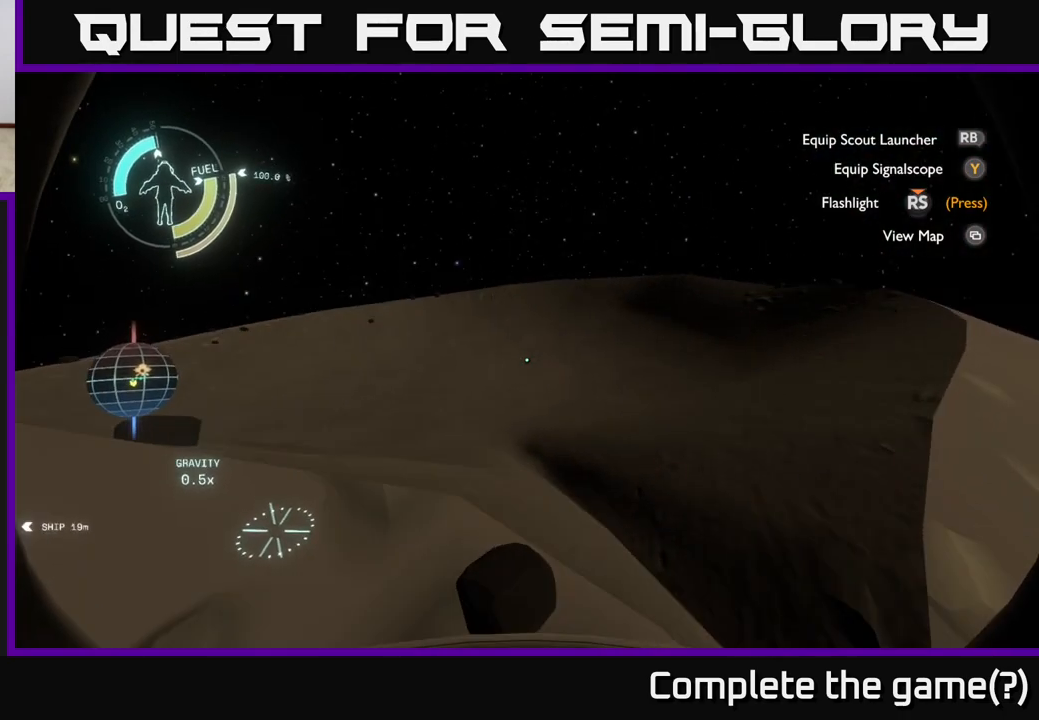
{"buttons": [], "left_stick": "center", "right_stick": "right", "events": [[83, "right_stick", "down-right"], [200, "right_stick", "left"], [267, "right_stick", "up-left"], [367, "right_stick", "center"], [433, "right_stick", "right"]]}
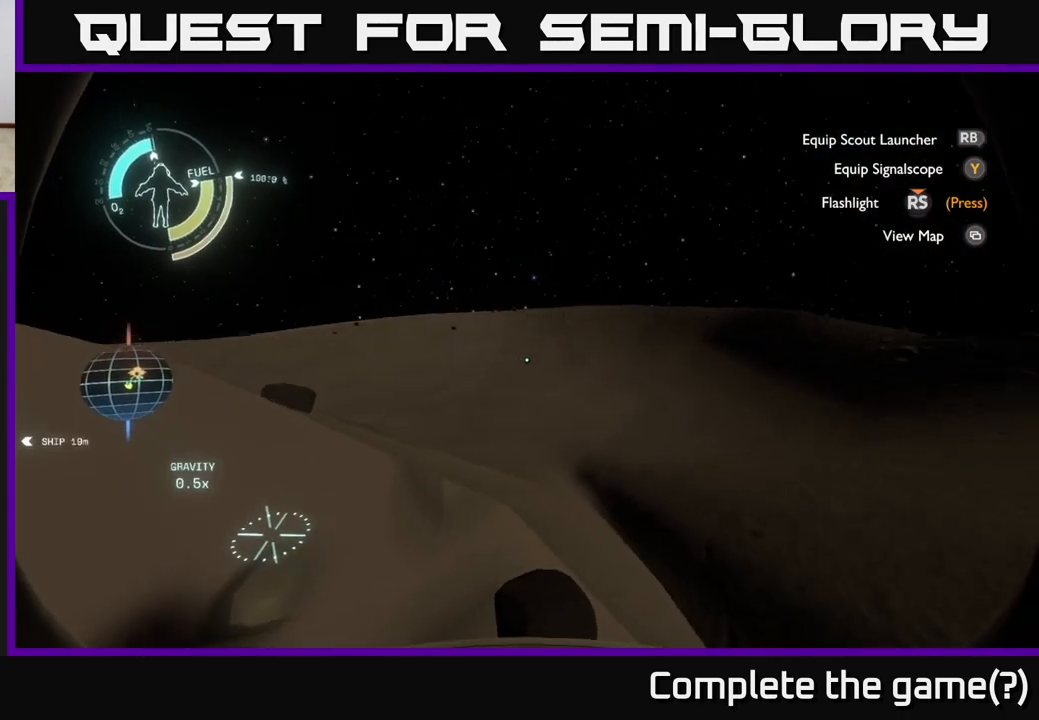
{"buttons": [], "left_stick": "up", "right_stick": "down-left", "events": [[83, "right_stick", "center"], [350, "left_stick", "up-right"], [467, "left_stick", "up"], [483, "right_stick", "down-left"]]}
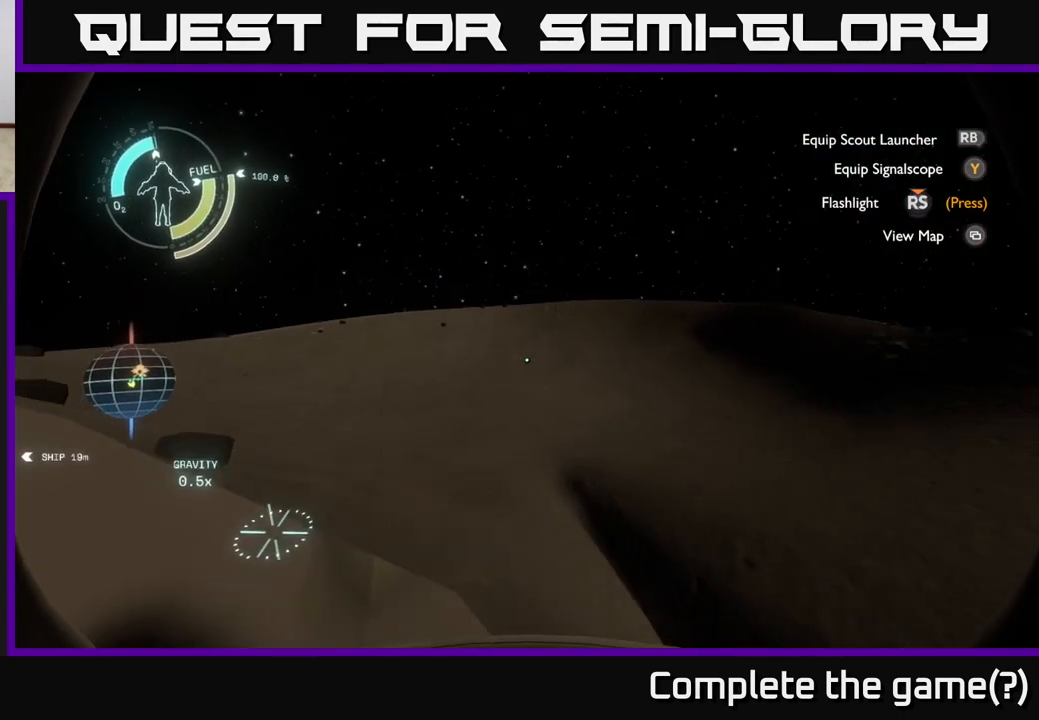
{"buttons": [], "left_stick": "center", "right_stick": "up-left", "events": [[117, "left_stick", "center"], [117, "right_stick", "left"], [383, "right_stick", "up-left"]]}
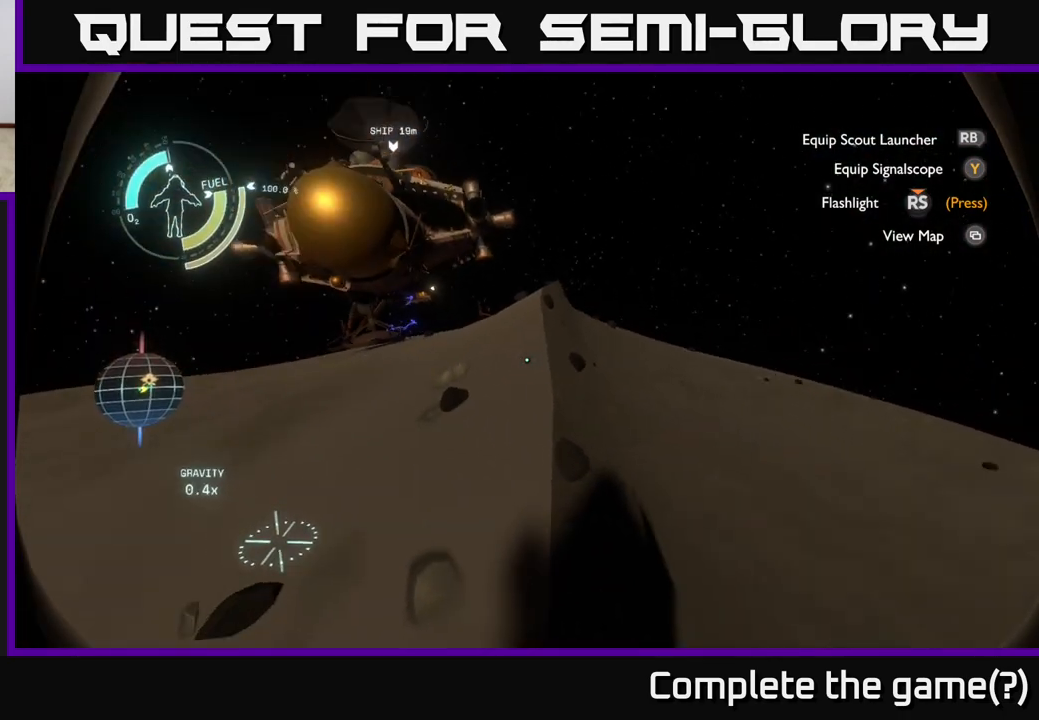
{"buttons": [], "left_stick": "up", "right_stick": "center", "events": [[67, "left_stick", "up-left"], [150, "left_stick", "up"], [183, "right_stick", "center"]]}
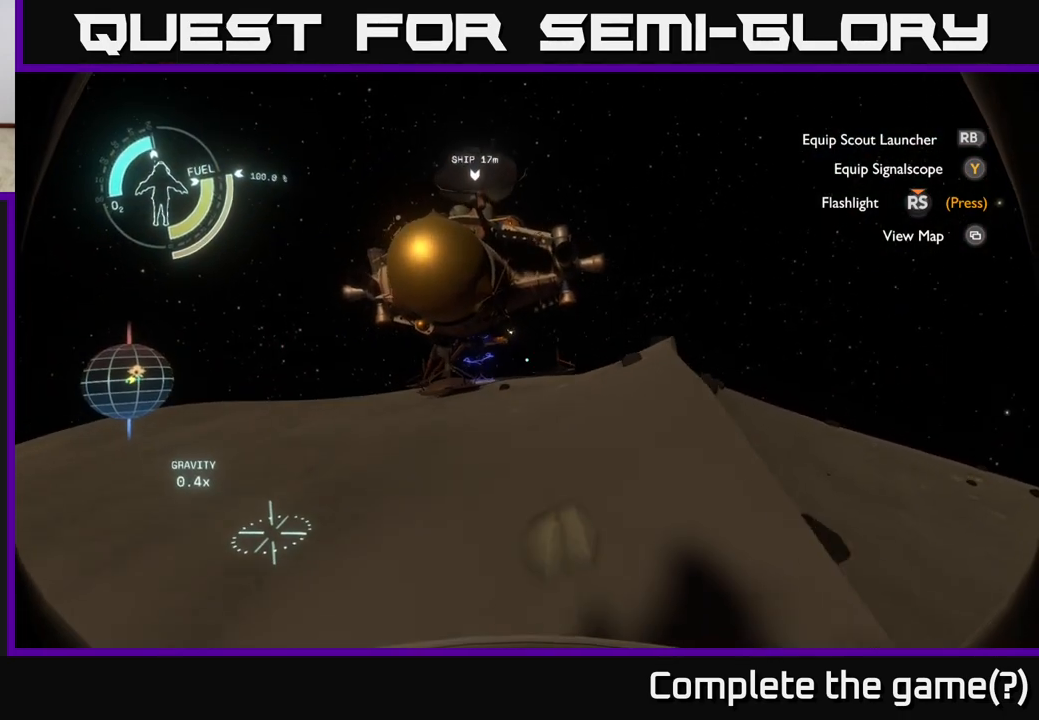
{"buttons": [], "left_stick": "center", "right_stick": "center", "events": [[333, "left_stick", "center"]]}